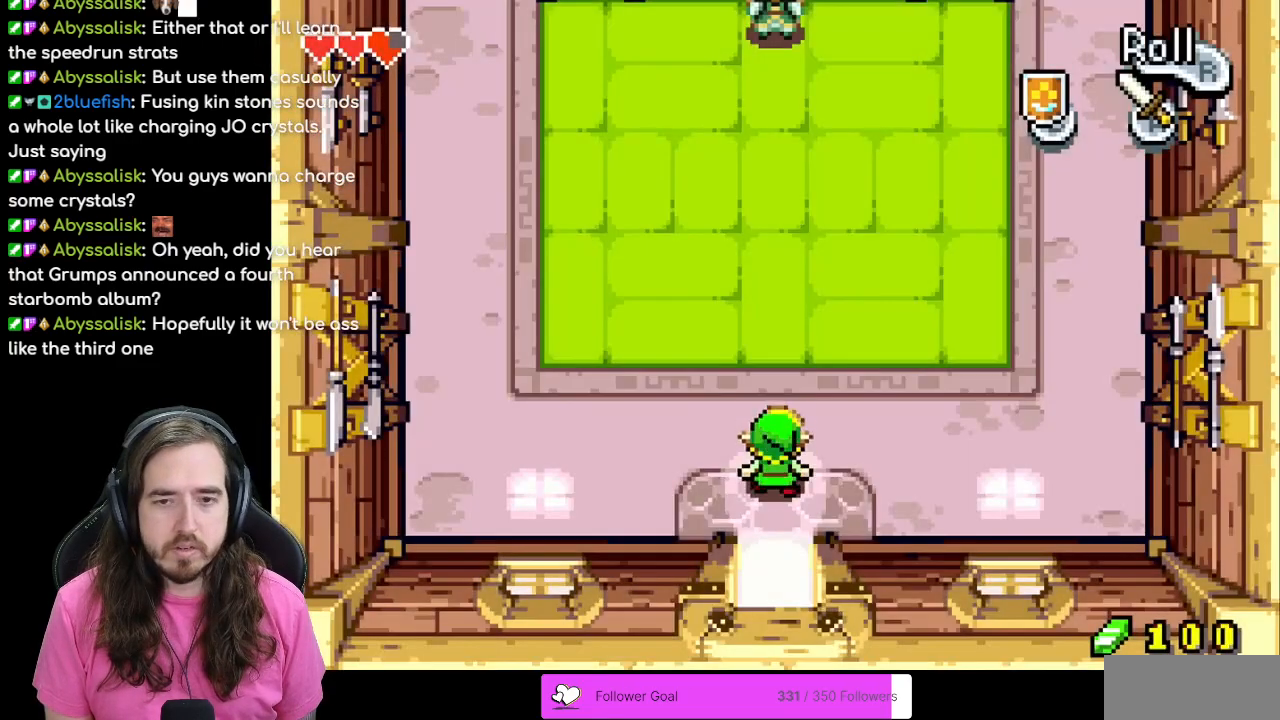
Gameplay with a controller (Nintendo layout); each line is a JSON object with the inputs held at the frame after it. "events" lists button and stick changes between this image and that frame as [ms after this image, input, new state], when the widget could be followed in between. Not read: L3 R3.
{"buttons": ["DPAD_UP"], "events": [[233, "R1", "down"], [350, "R1", "up"]]}
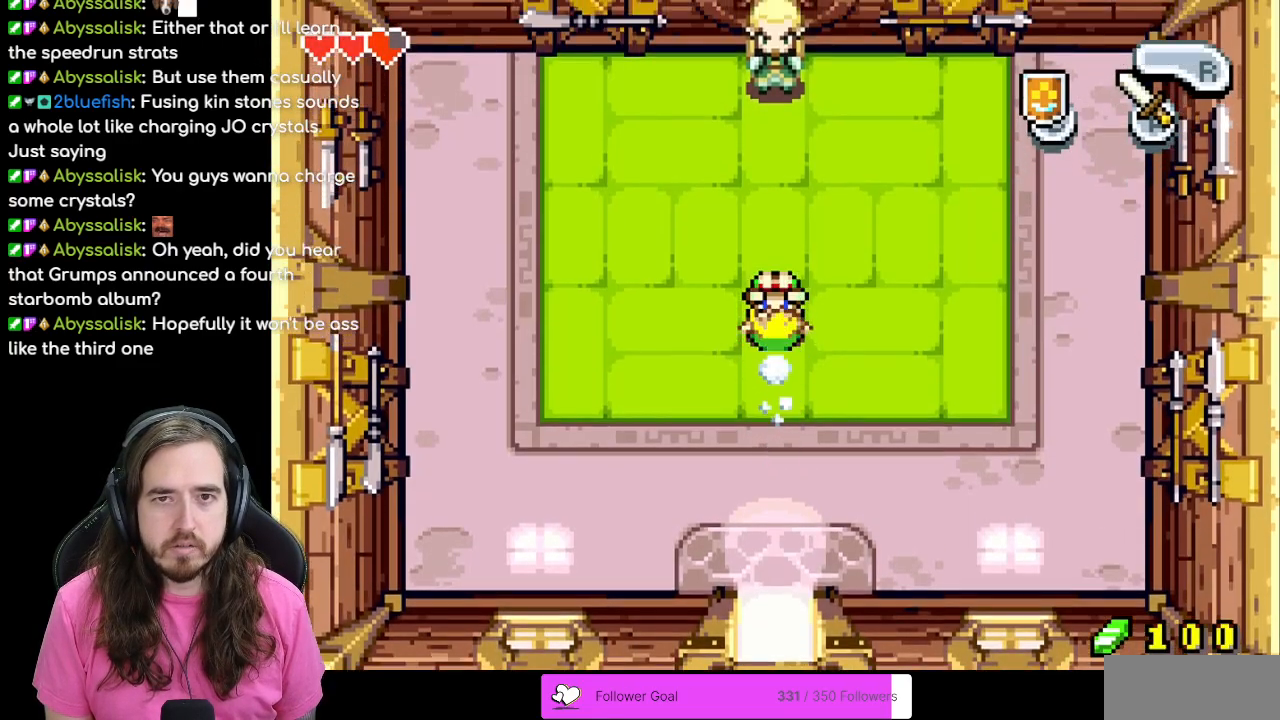
{"buttons": ["A"], "events": [[433, "A", "down"], [450, "DPAD_UP", "up"]]}
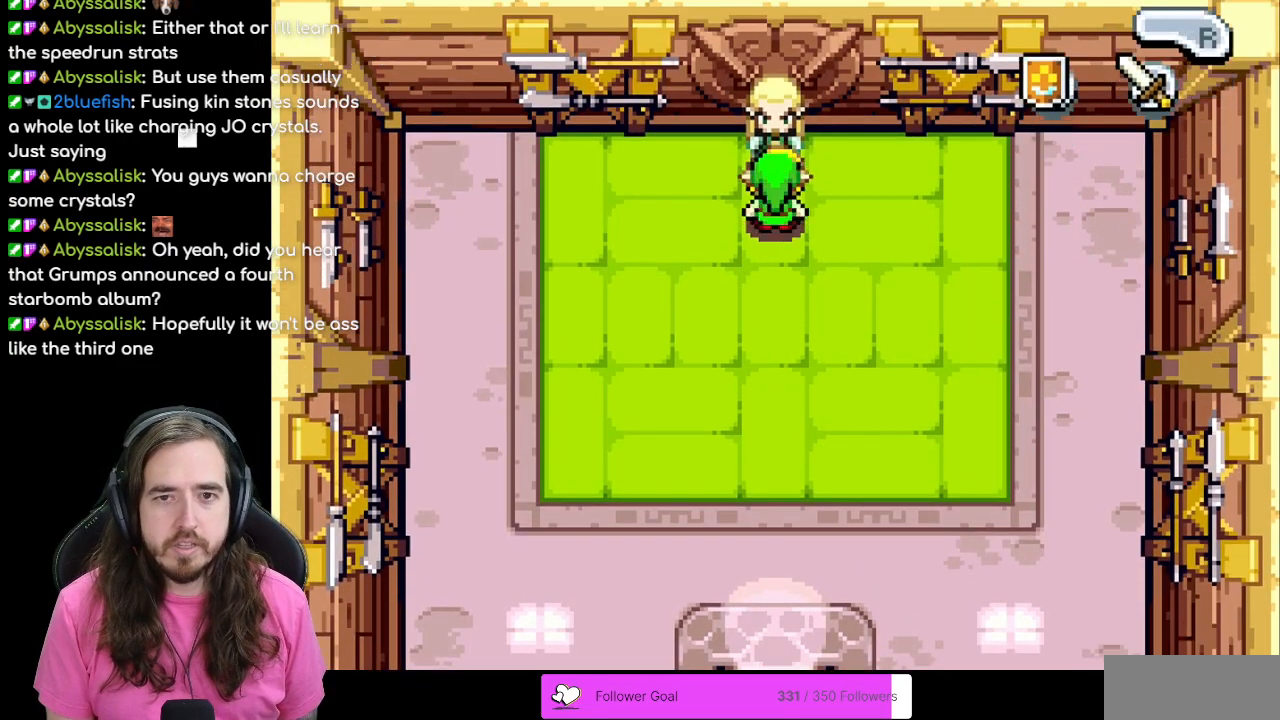
{"buttons": [], "events": [[83, "A", "up"], [267, "A", "down"], [350, "A", "up"]]}
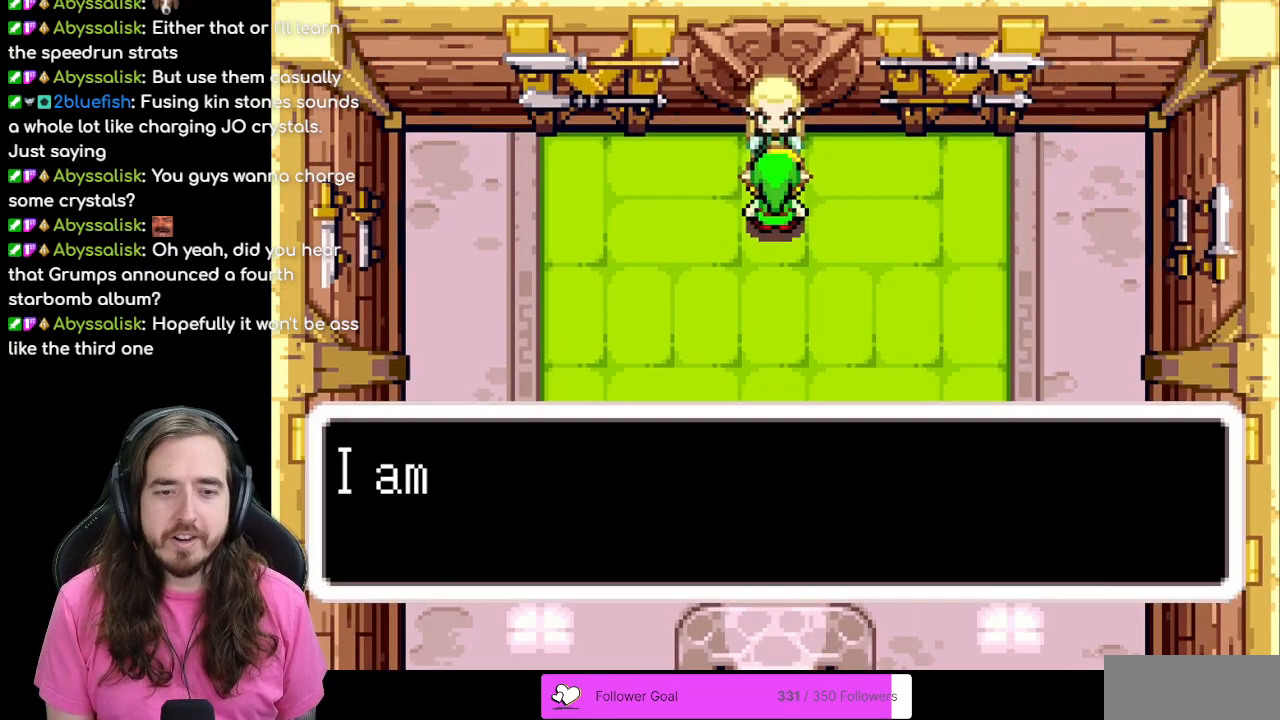
{"buttons": ["B"], "events": [[17, "B", "down"]]}
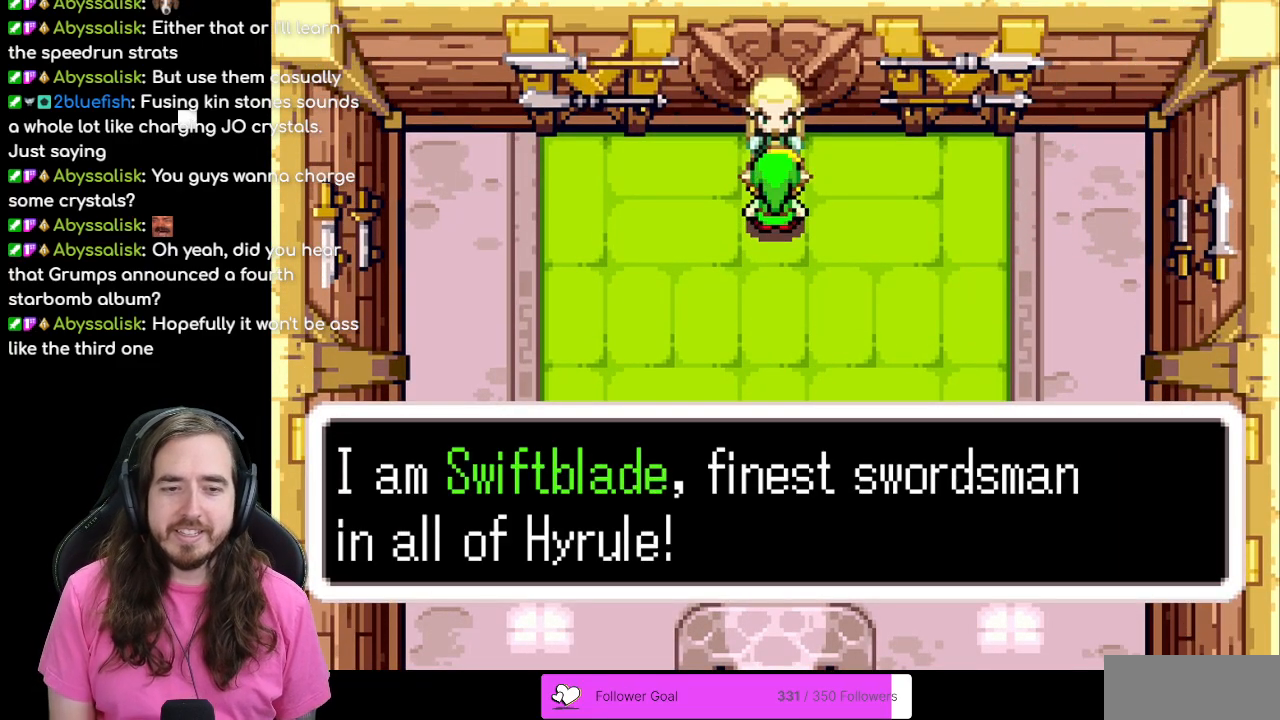
{"buttons": ["B"], "events": []}
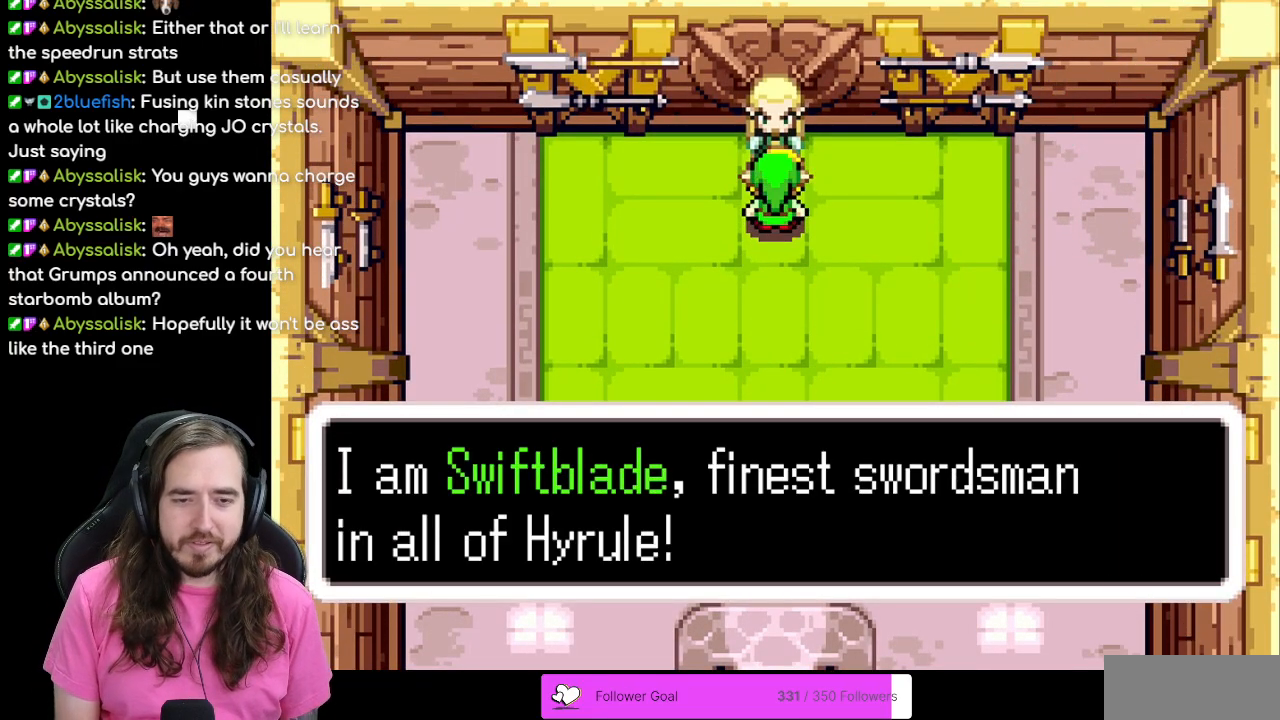
{"buttons": ["B"], "events": [[250, "B", "up"], [383, "B", "down"]]}
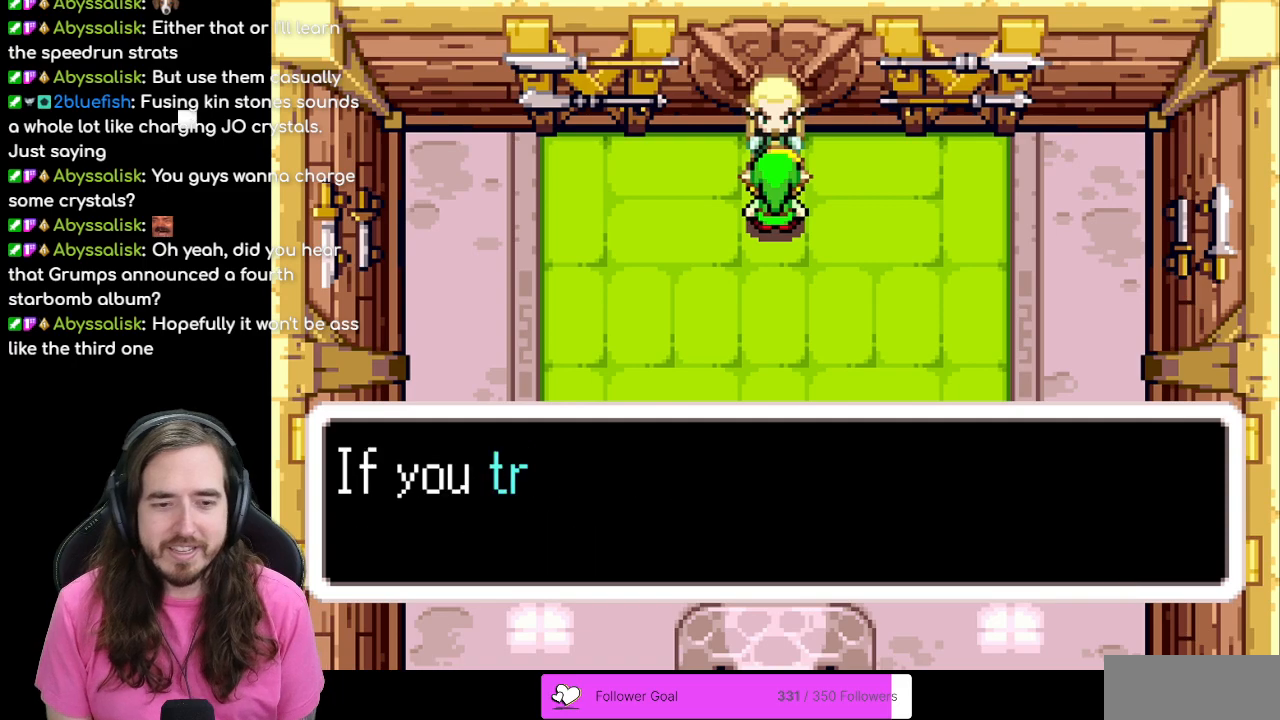
{"buttons": [], "events": [[183, "B", "up"]]}
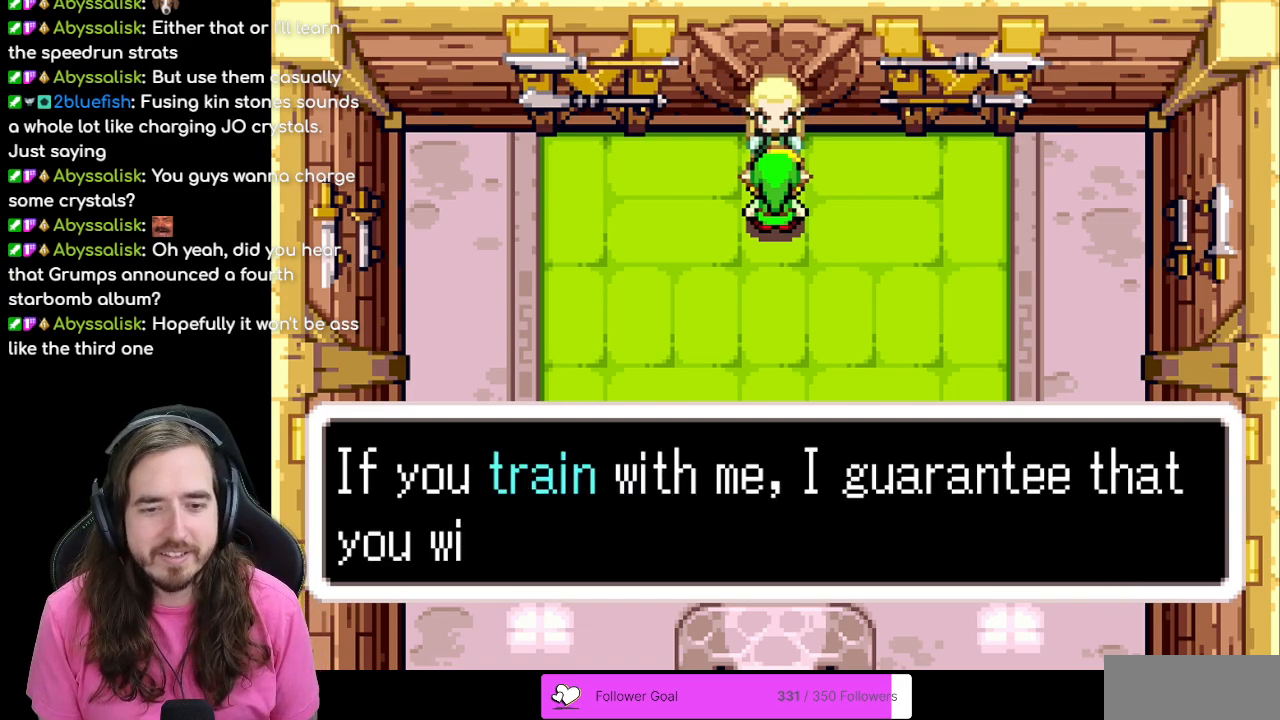
{"buttons": ["A", "B"], "events": [[33, "B", "down"], [400, "A", "down"]]}
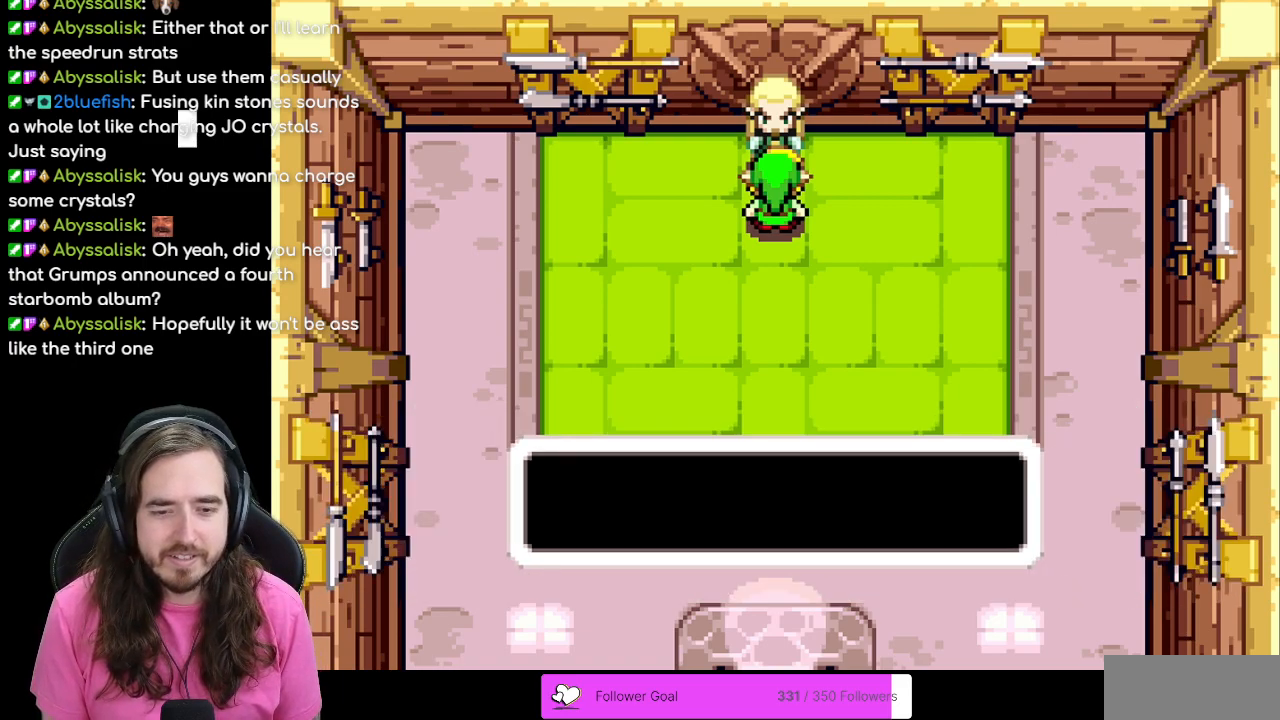
{"buttons": [], "events": [[50, "A", "up"], [433, "B", "up"]]}
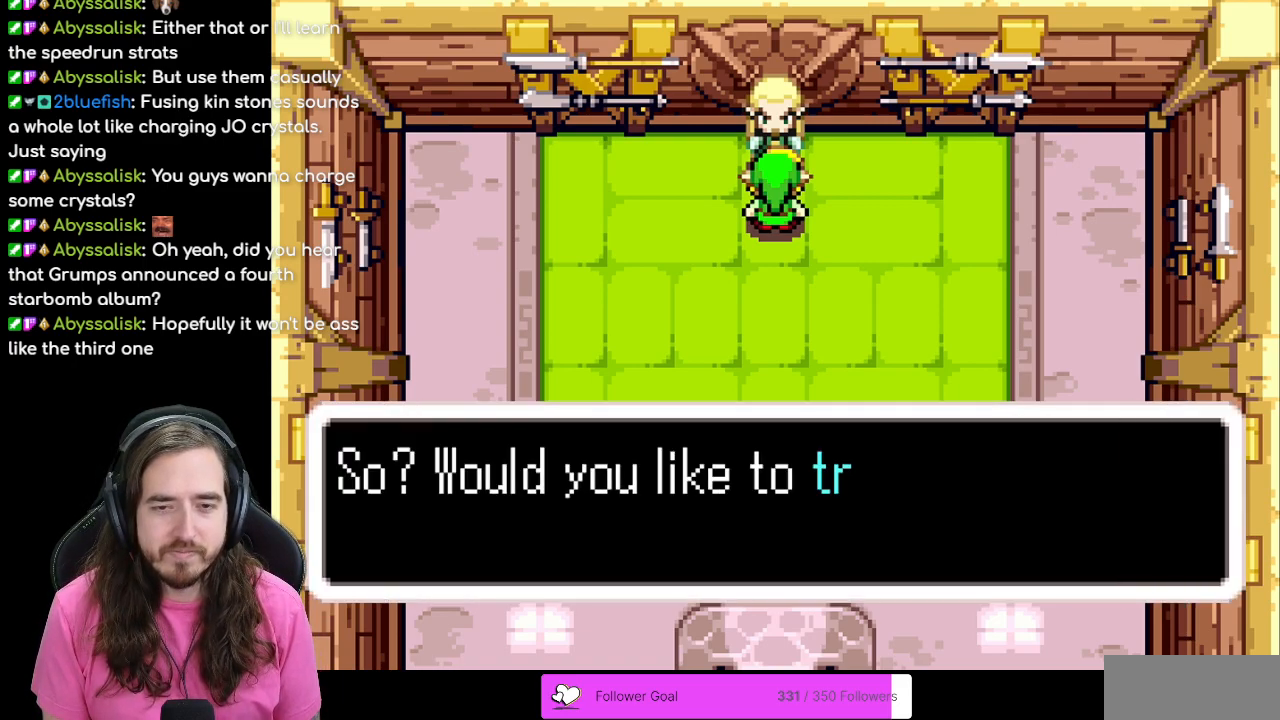
{"buttons": ["B"], "events": [[367, "B", "down"]]}
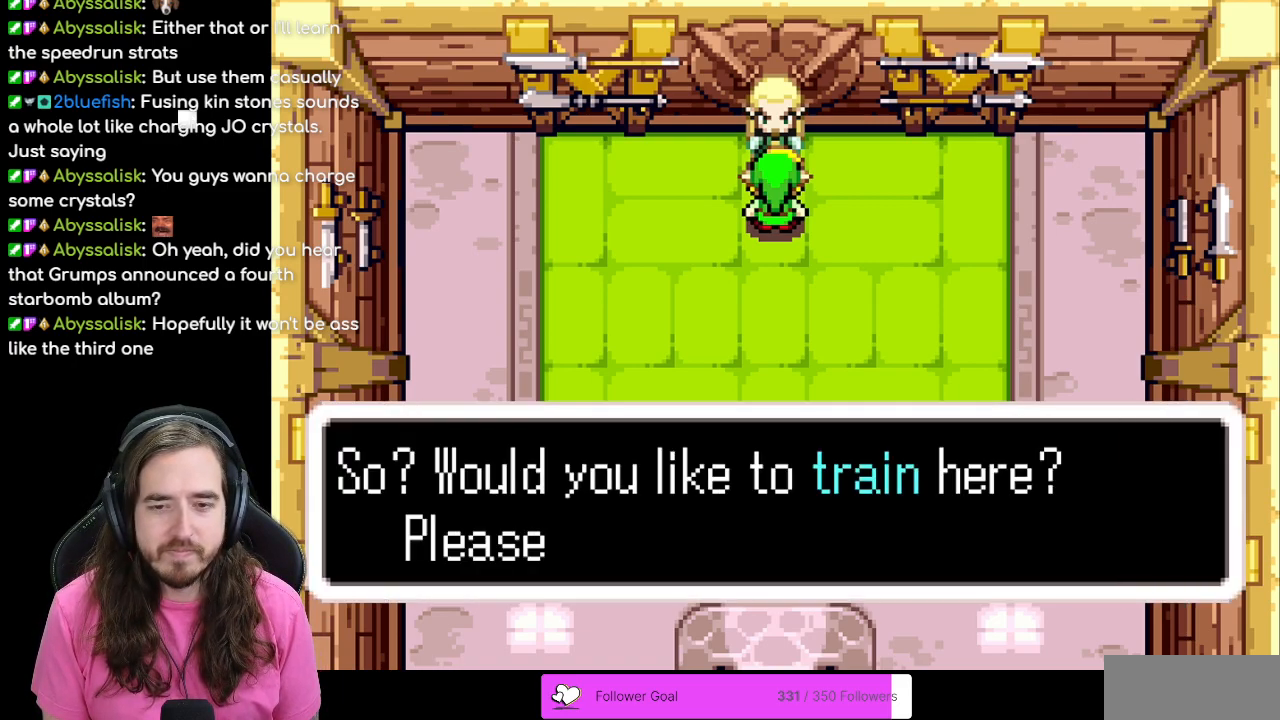
{"buttons": ["A"], "events": [[217, "B", "up"], [467, "A", "down"]]}
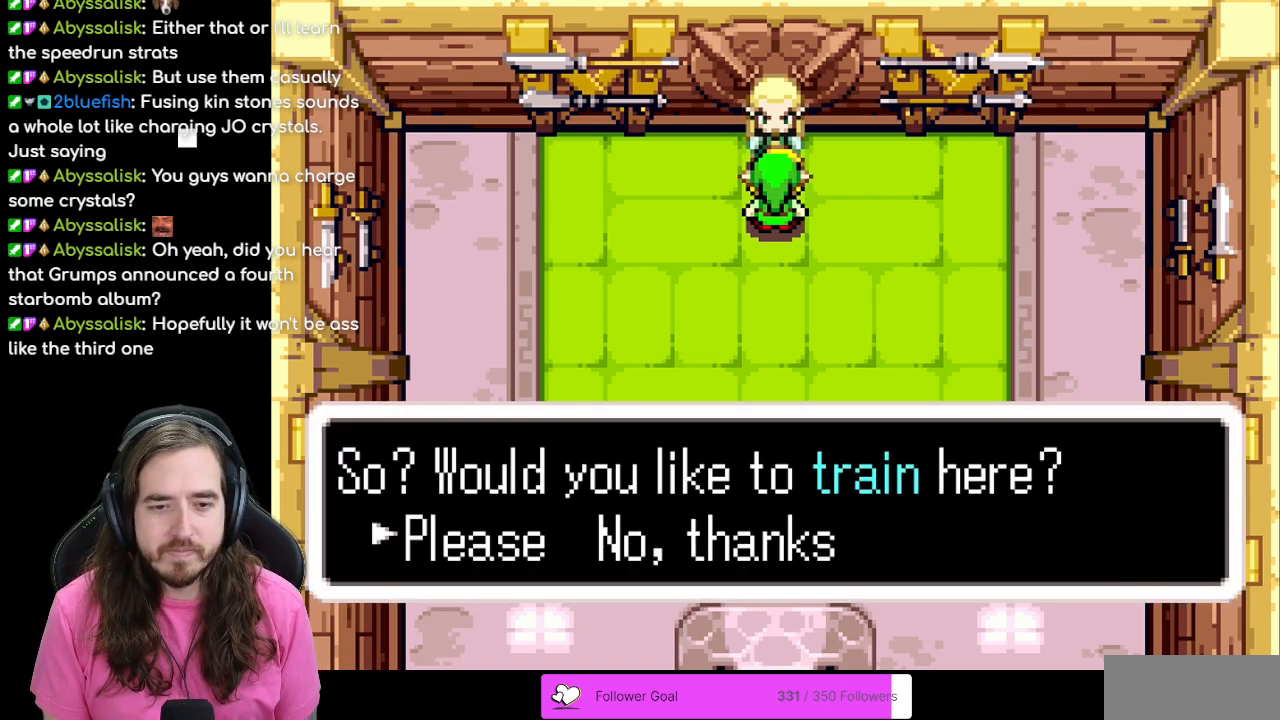
{"buttons": [], "events": [[83, "A", "up"]]}
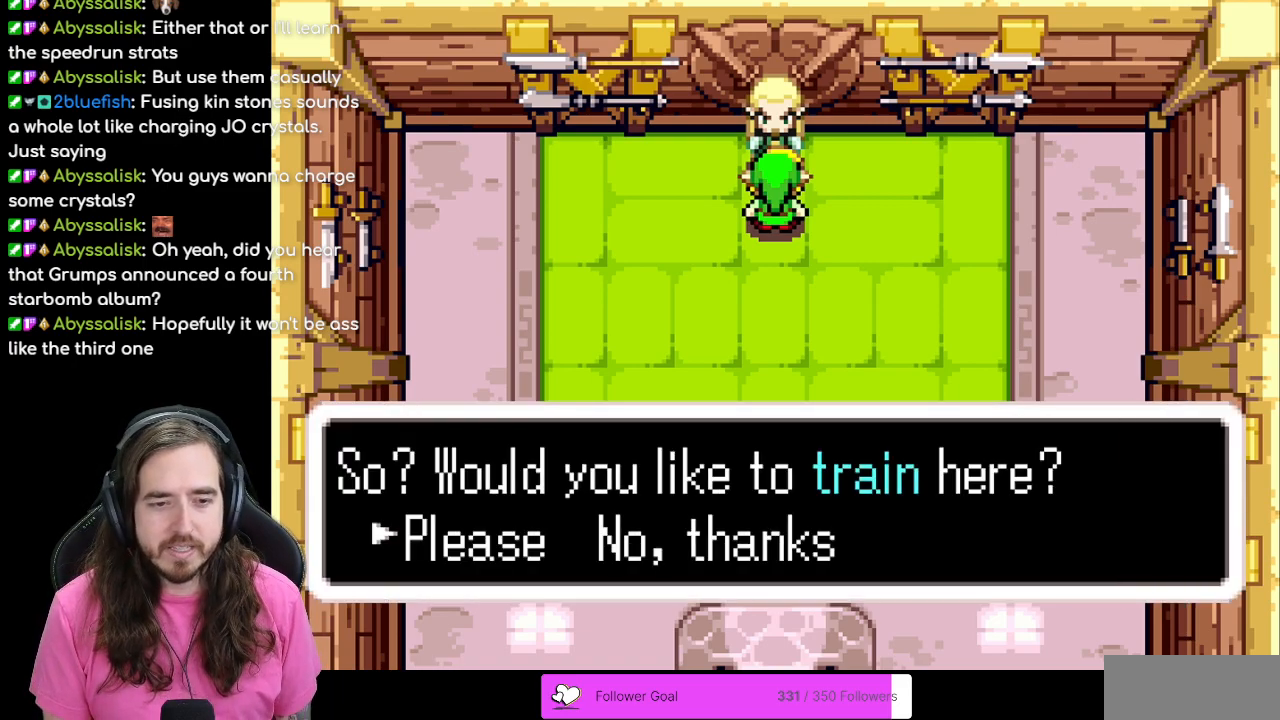
{"buttons": [], "events": []}
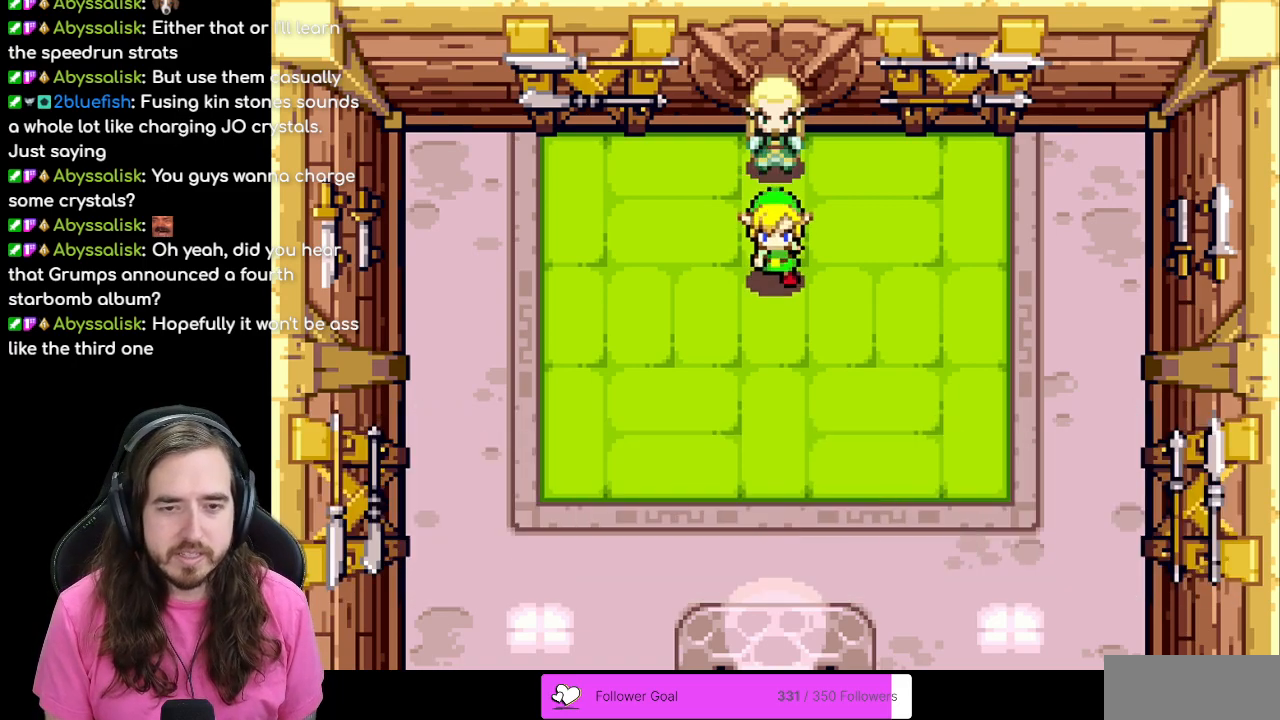
{"buttons": [], "events": []}
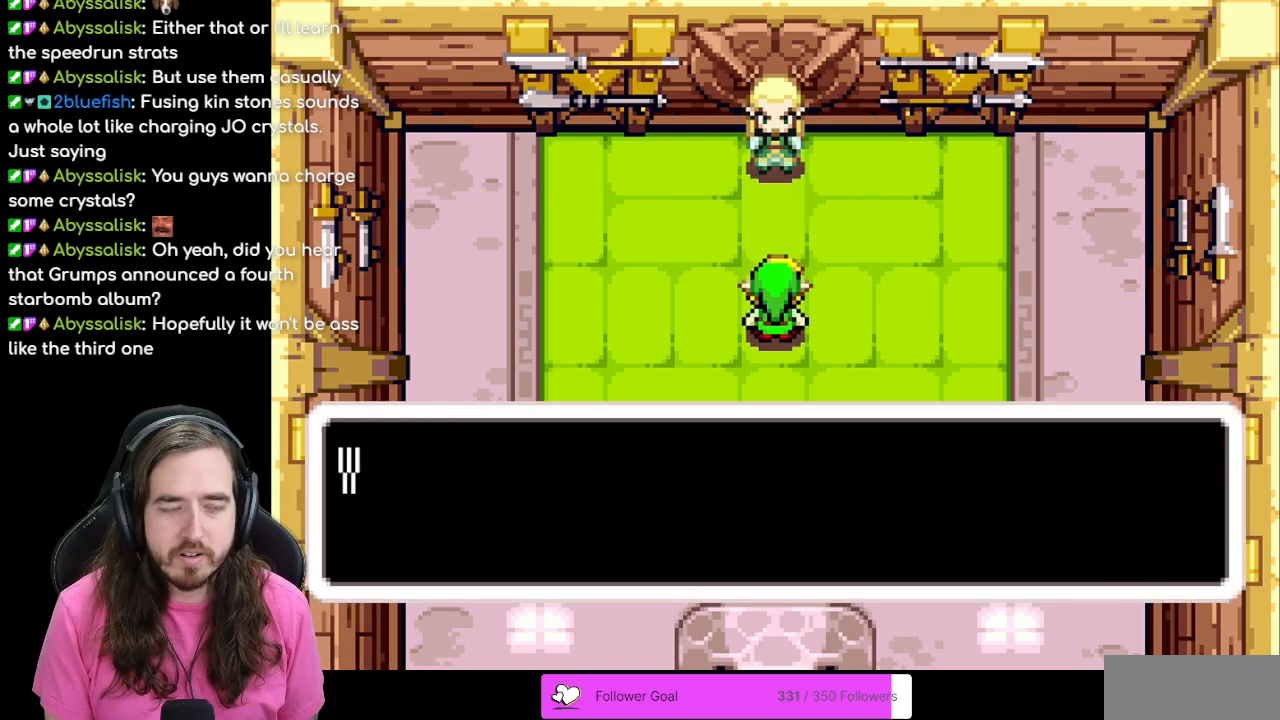
{"buttons": [], "events": []}
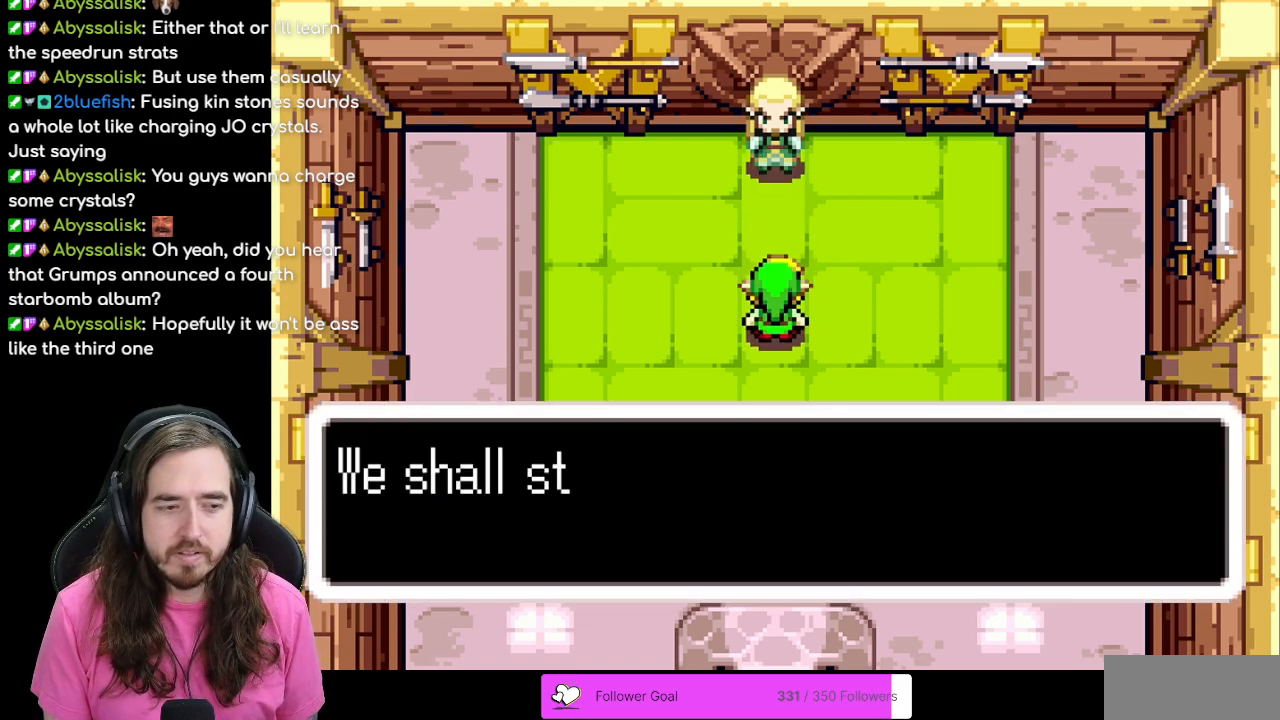
{"buttons": ["B"], "events": [[33, "B", "down"]]}
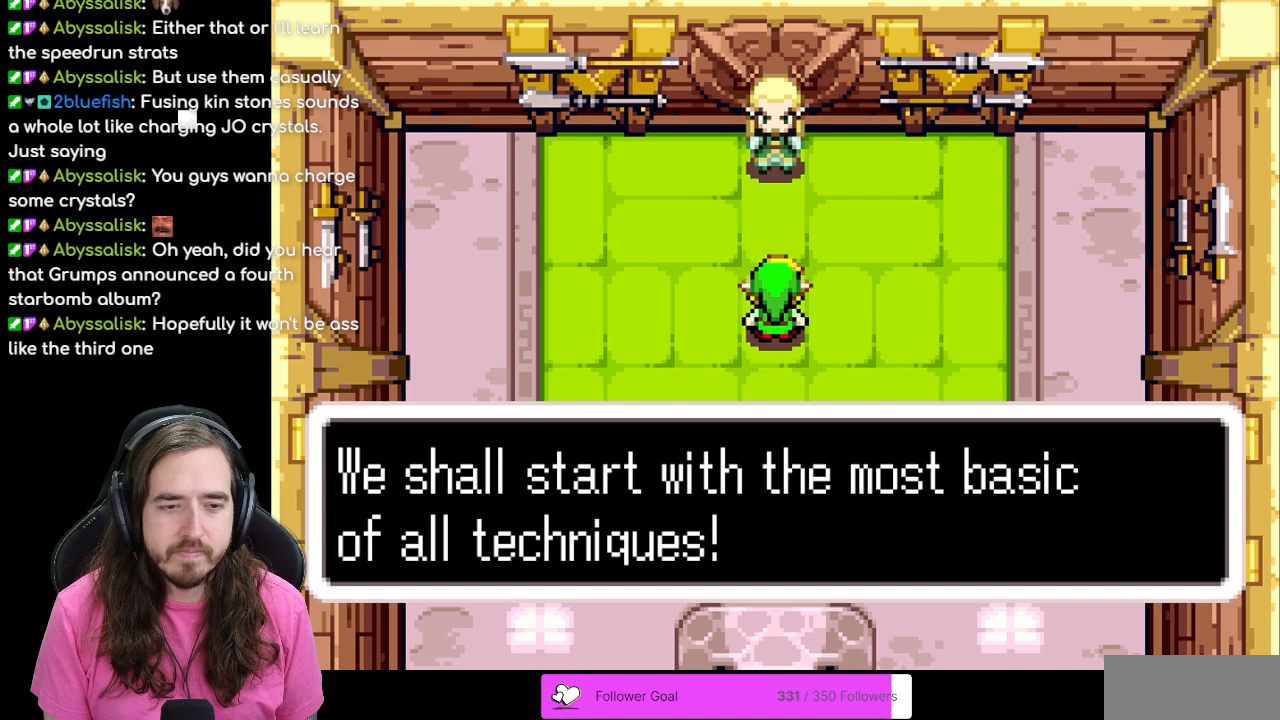
{"buttons": ["A"], "events": [[217, "B", "up"], [433, "A", "down"]]}
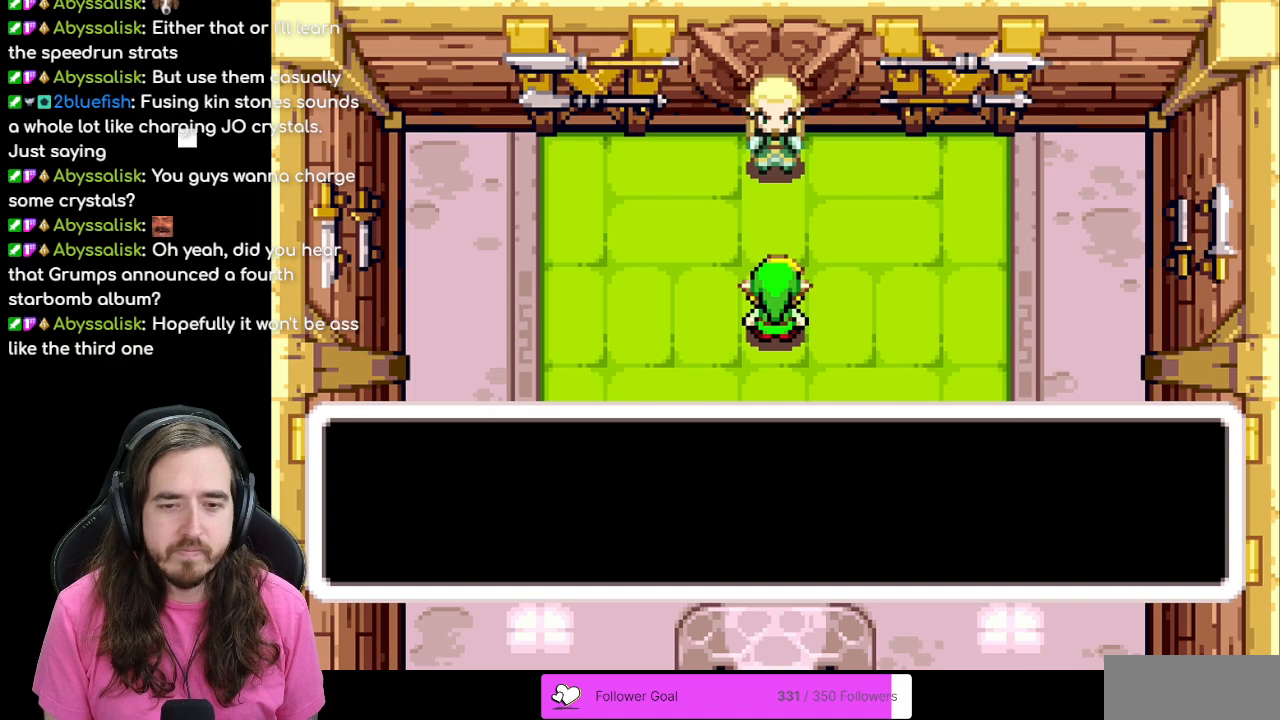
{"buttons": ["B"], "events": [[17, "A", "up"], [100, "B", "down"]]}
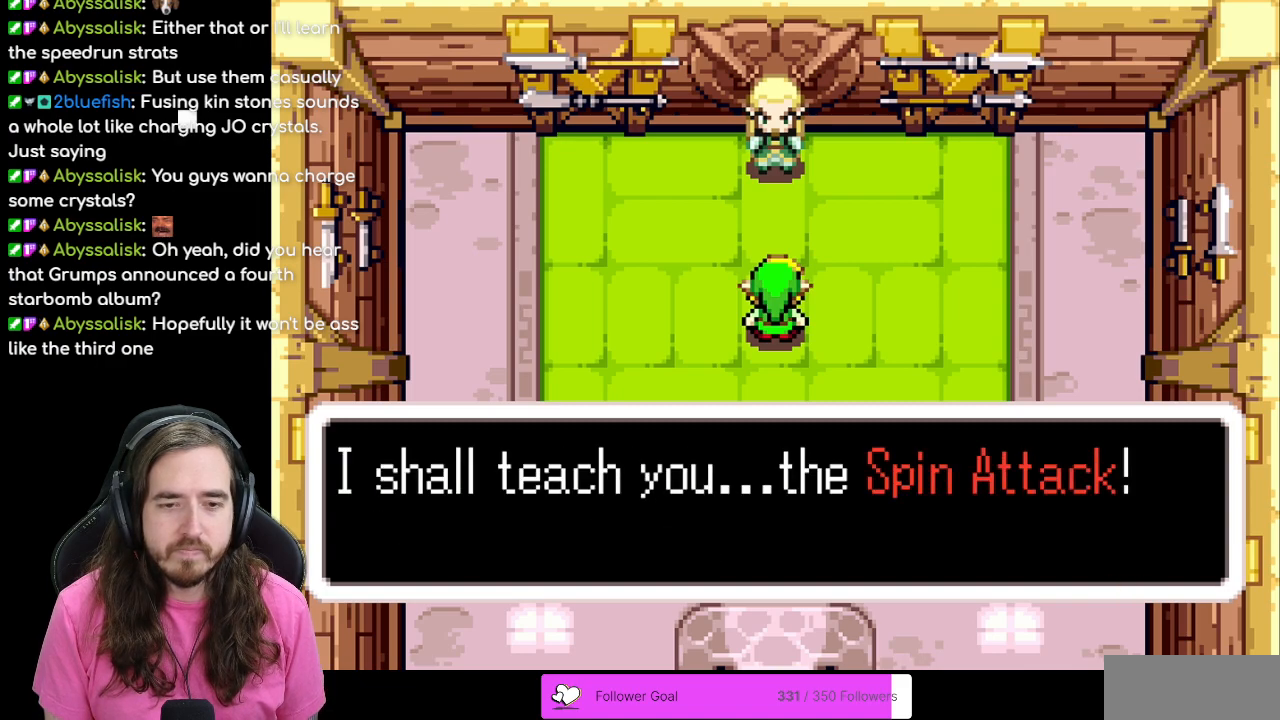
{"buttons": ["A"], "events": [[333, "B", "up"], [417, "A", "down"]]}
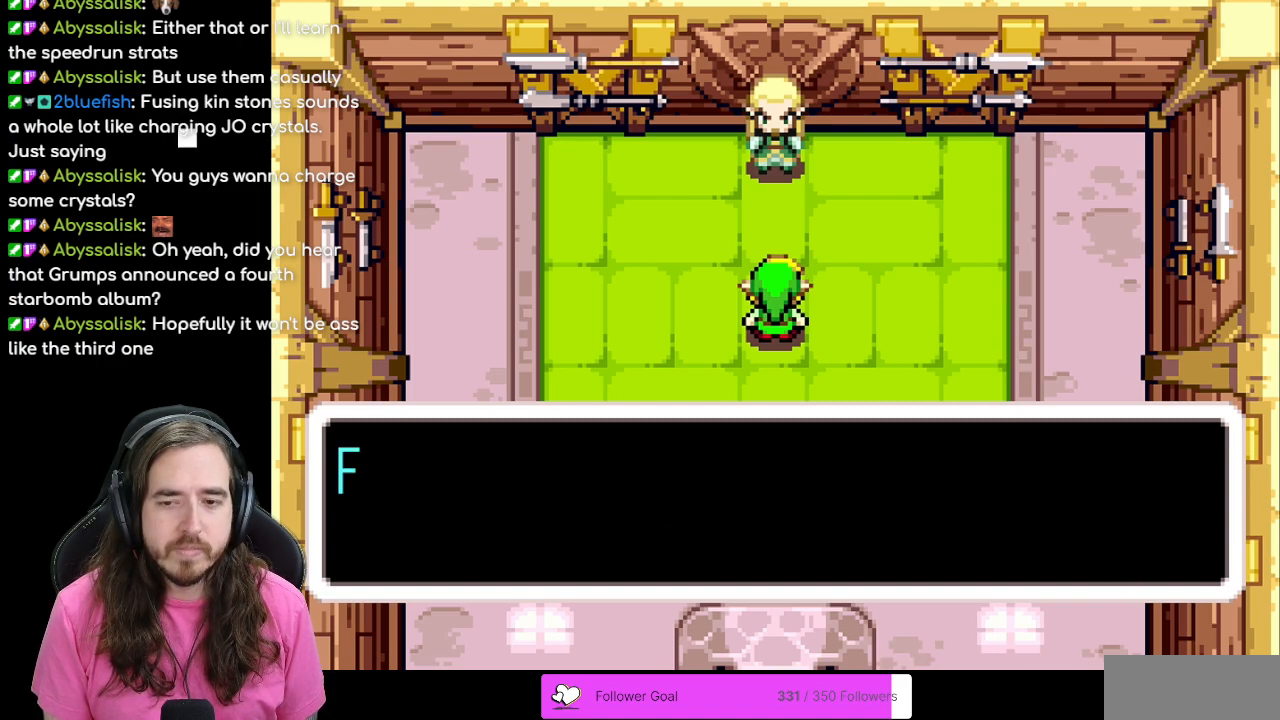
{"buttons": ["B"], "events": [[17, "A", "up"], [67, "B", "down"]]}
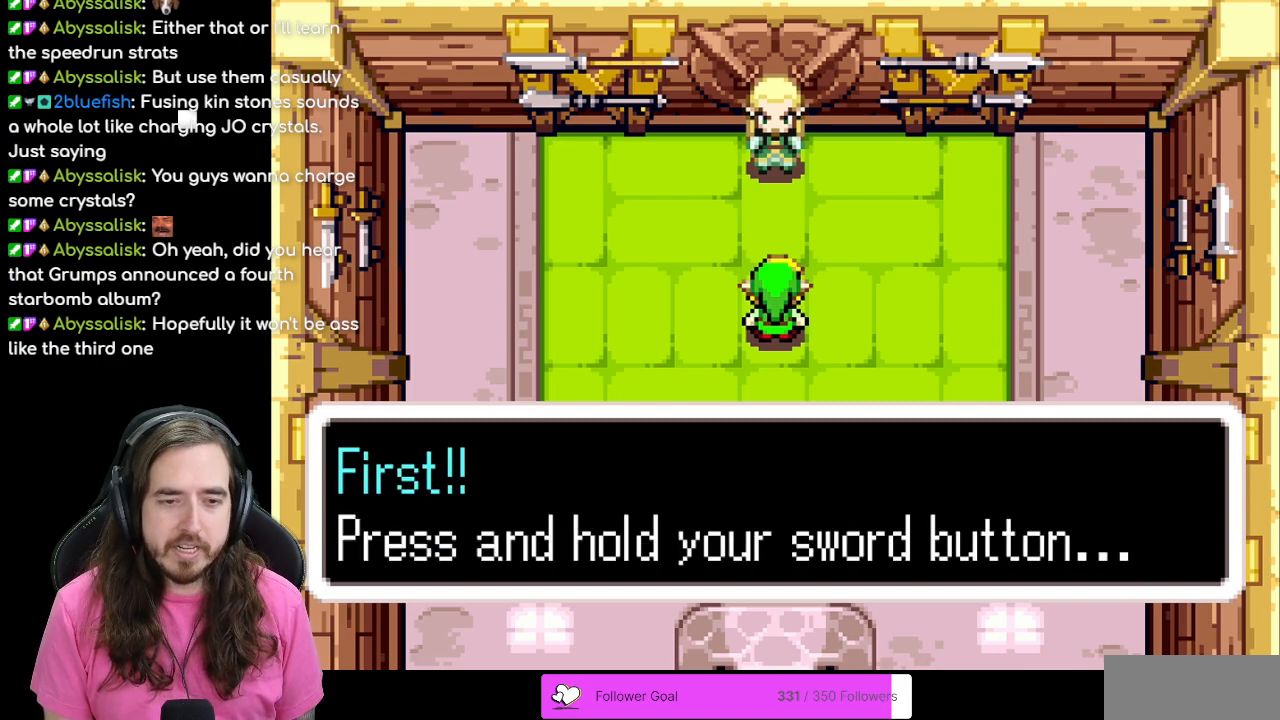
{"buttons": ["A"], "events": [[283, "B", "up"], [400, "A", "down"]]}
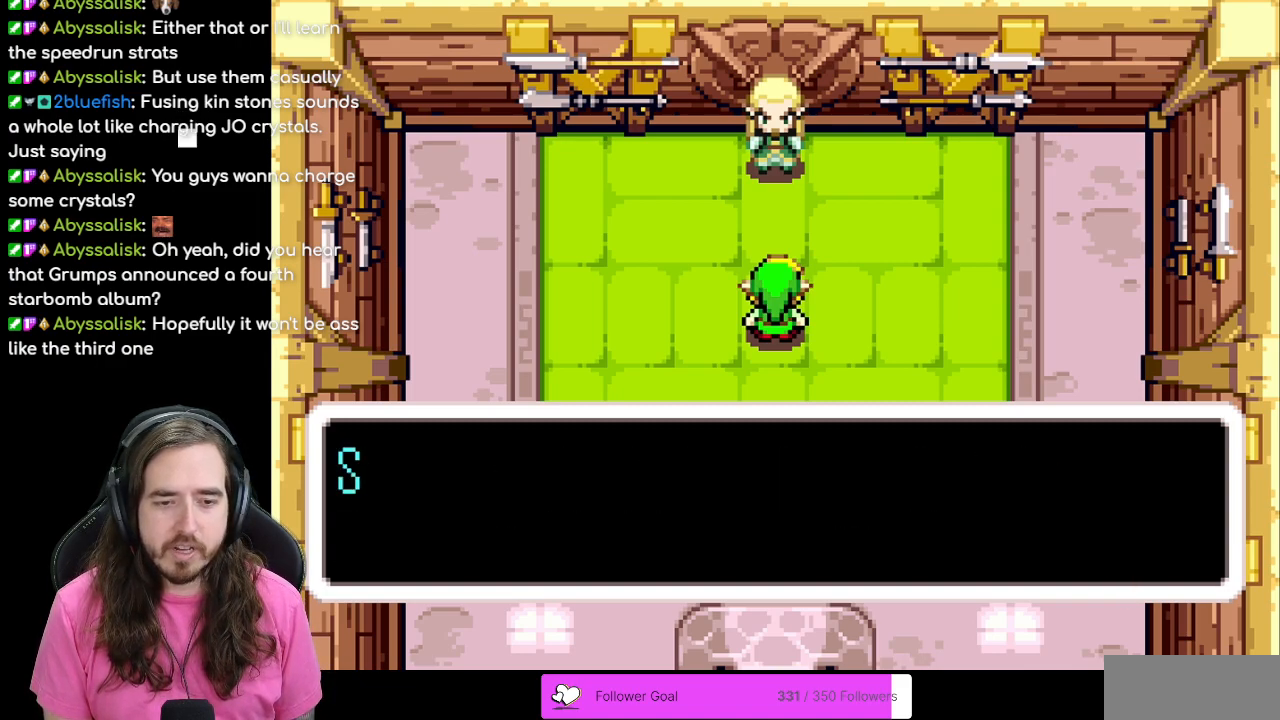
{"buttons": ["B"], "events": [[33, "A", "up"], [150, "B", "down"]]}
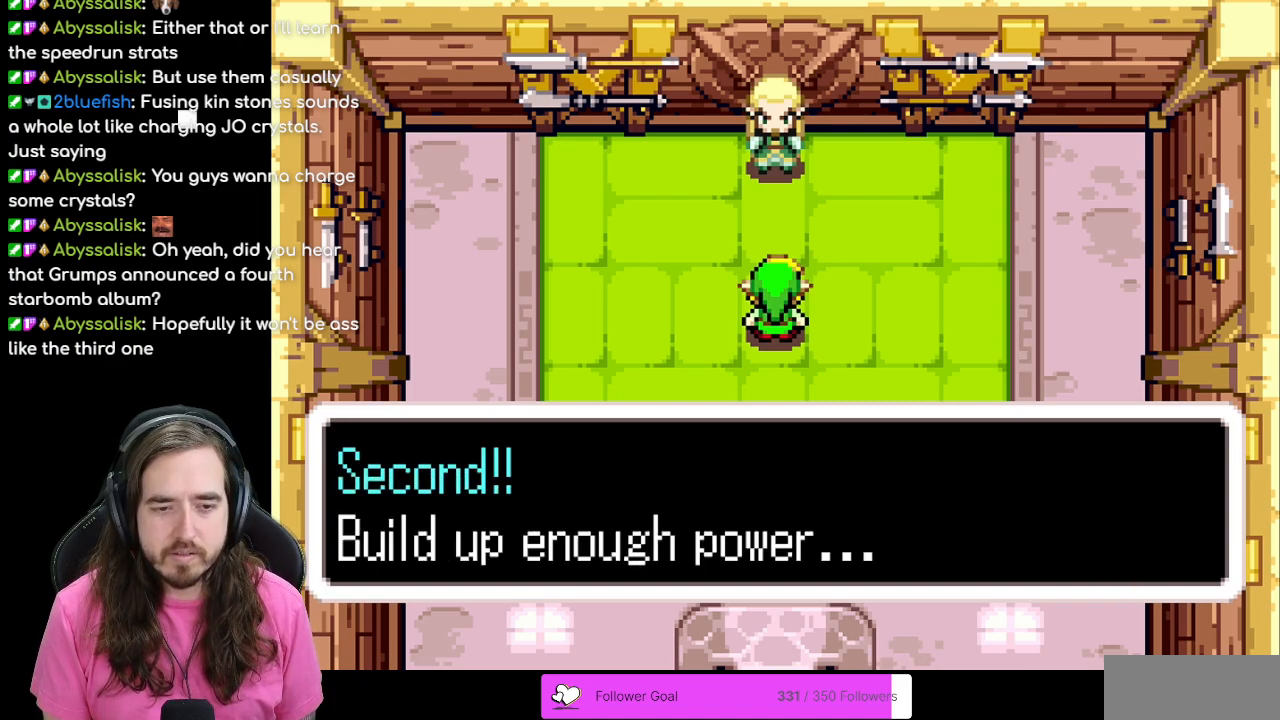
{"buttons": ["B"], "events": [[200, "B", "up"], [267, "A", "down"], [400, "A", "up"], [433, "B", "down"]]}
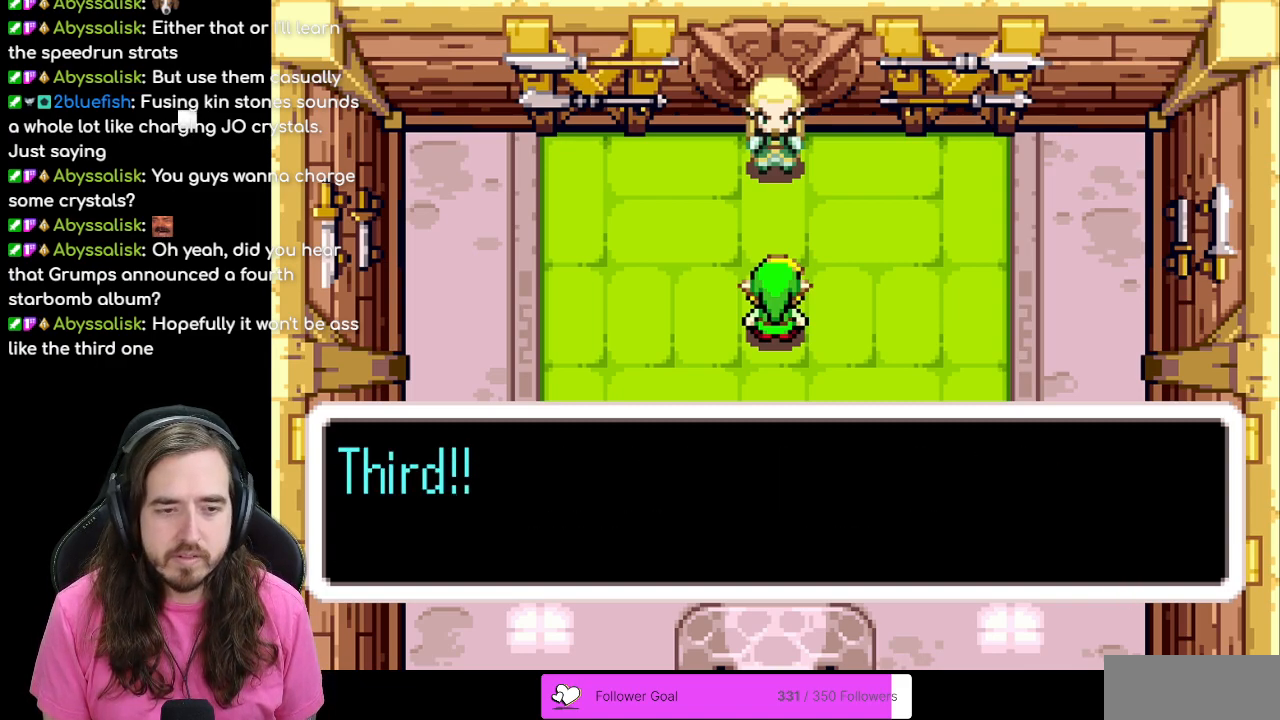
{"buttons": ["B"], "events": []}
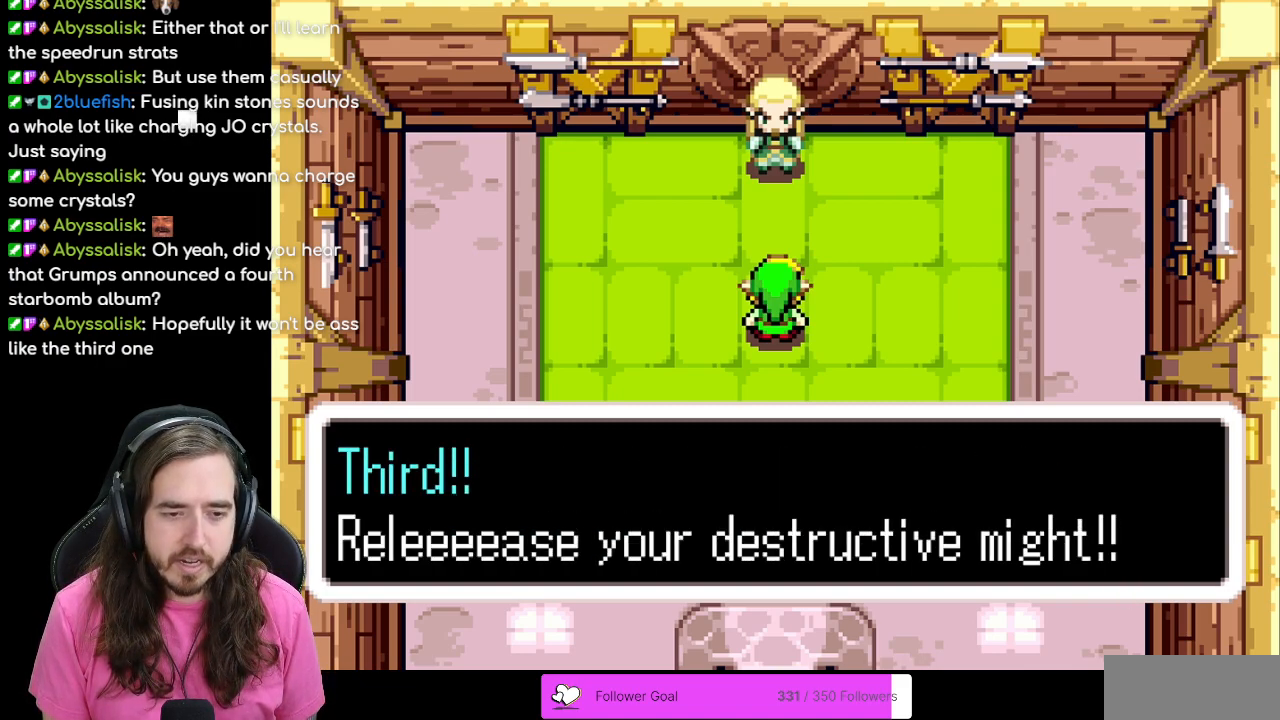
{"buttons": ["B"], "events": [[83, "B", "up"], [167, "A", "down"], [267, "A", "up"], [300, "B", "down"]]}
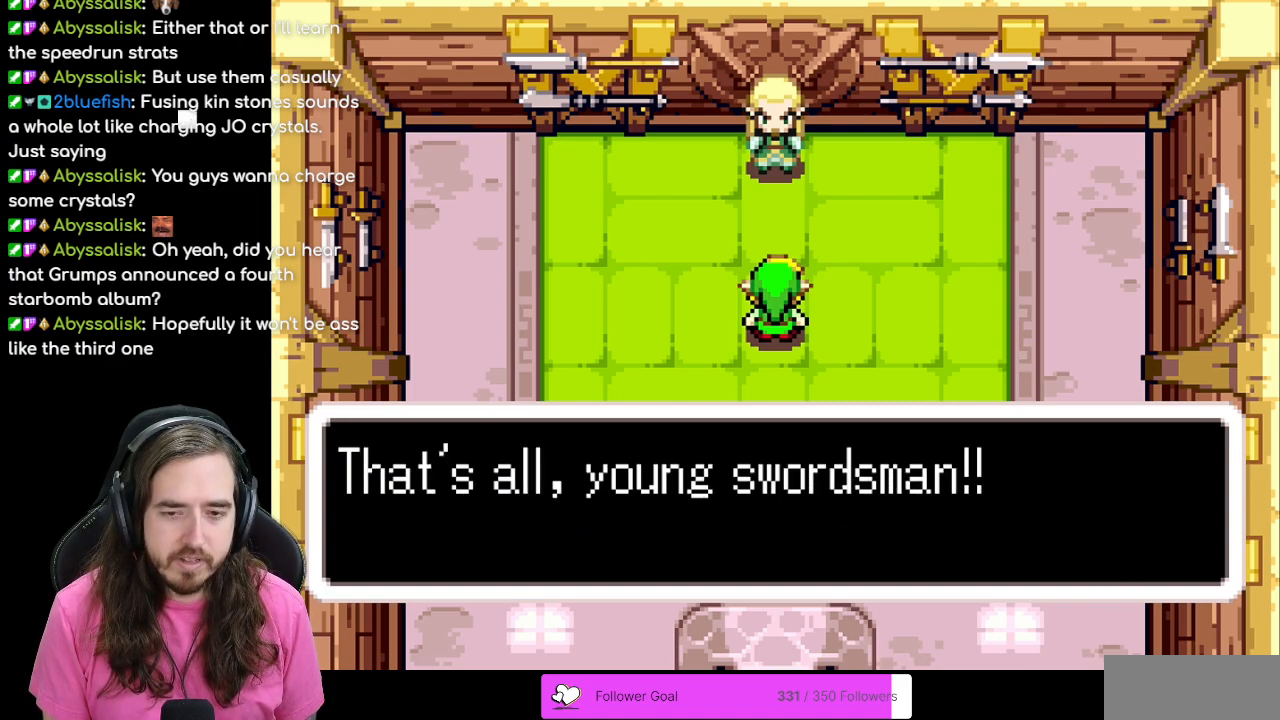
{"buttons": [], "events": [[433, "B", "up"]]}